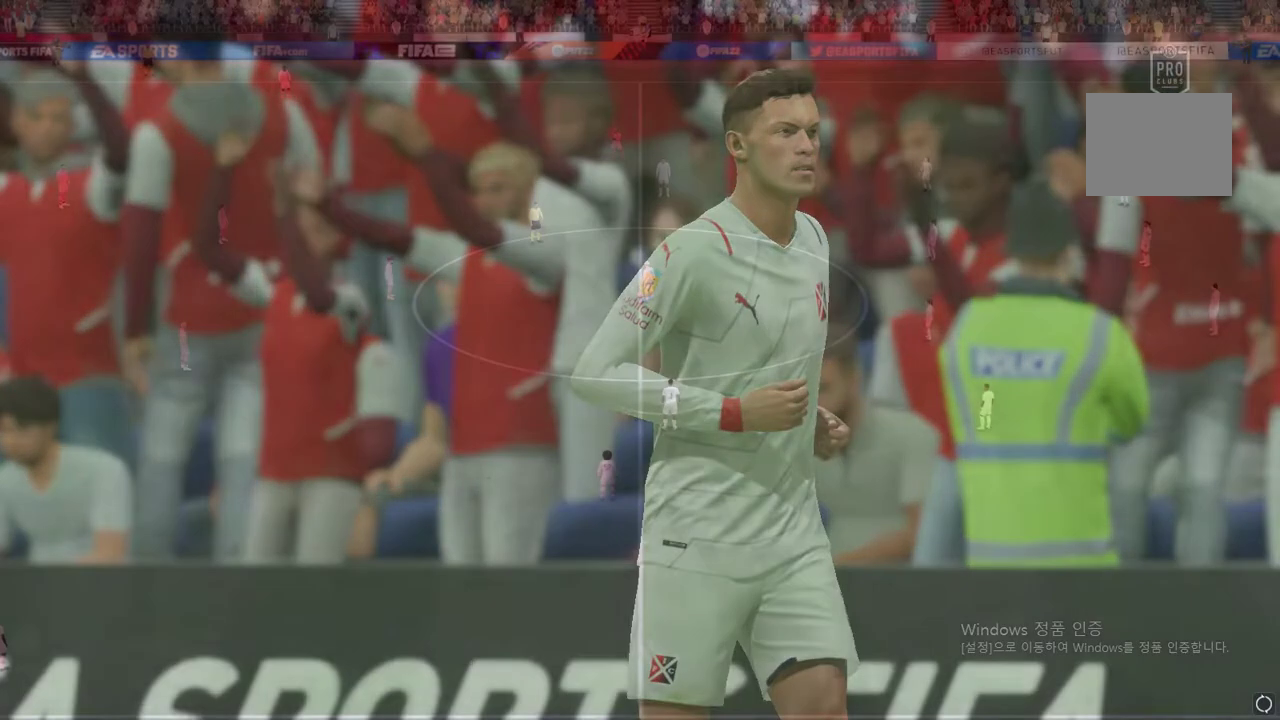
Gameplay with a controller (Xbox layout); each line is a JSON object with the inputs held at the frame after it. "events" lists button and stick changes between this image and that frame as [ms after this image, input, new state], when the widget could be followed in between. Not read: L3 R3.
{"buttons": [], "left_stick": "center", "right_stick": "center", "events": [[268, "A", "down"], [368, "A", "up"]]}
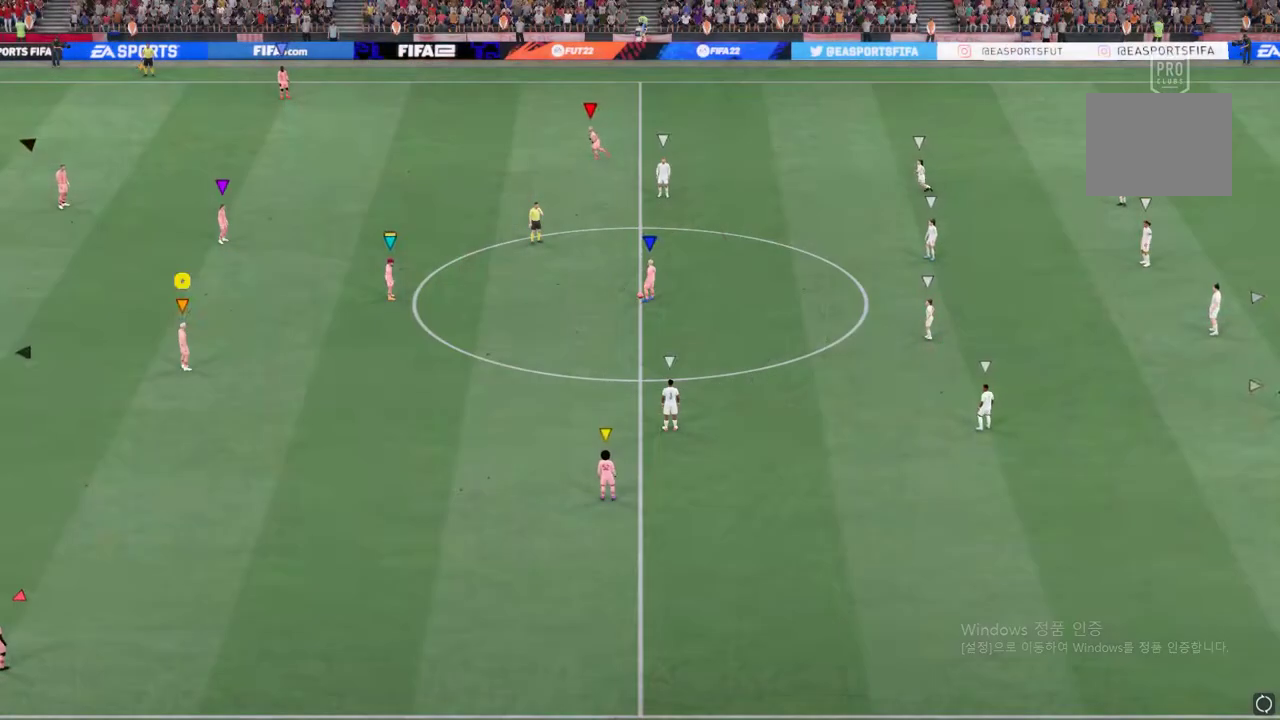
{"buttons": [], "left_stick": "left", "right_stick": "center", "events": [[302, "left_stick", "left"]]}
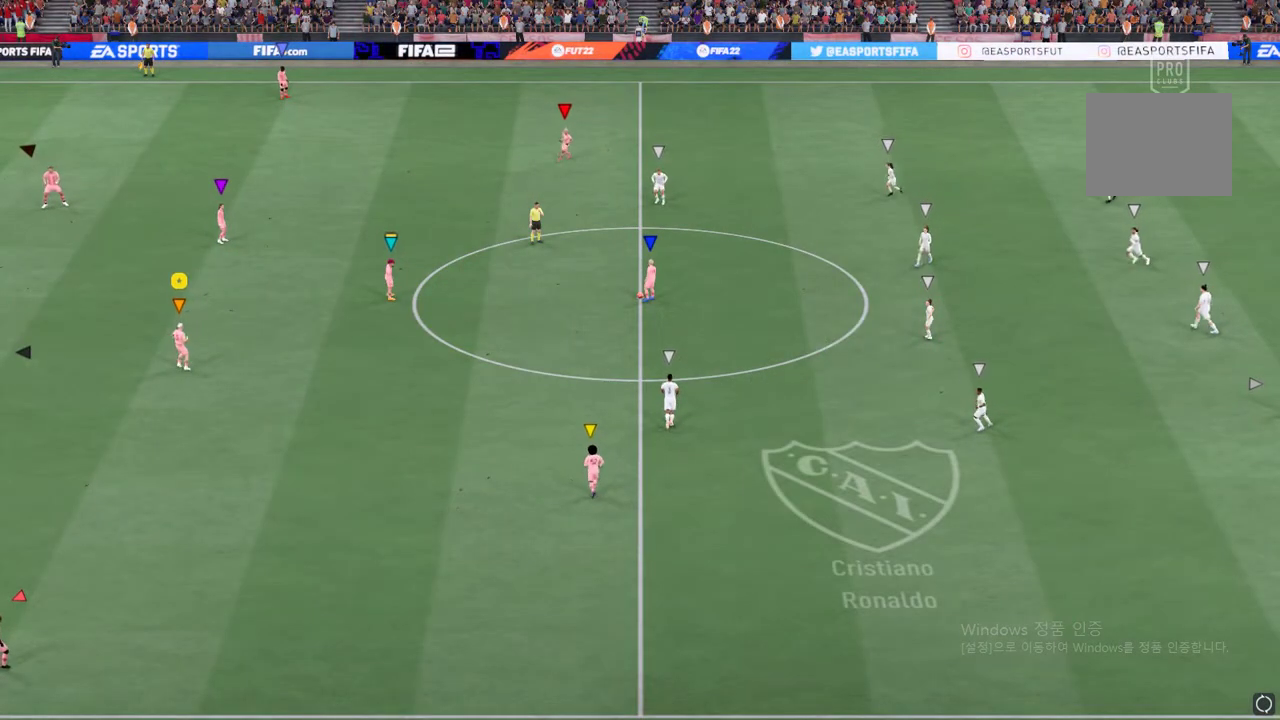
{"buttons": [], "left_stick": "left", "right_stick": "center", "events": []}
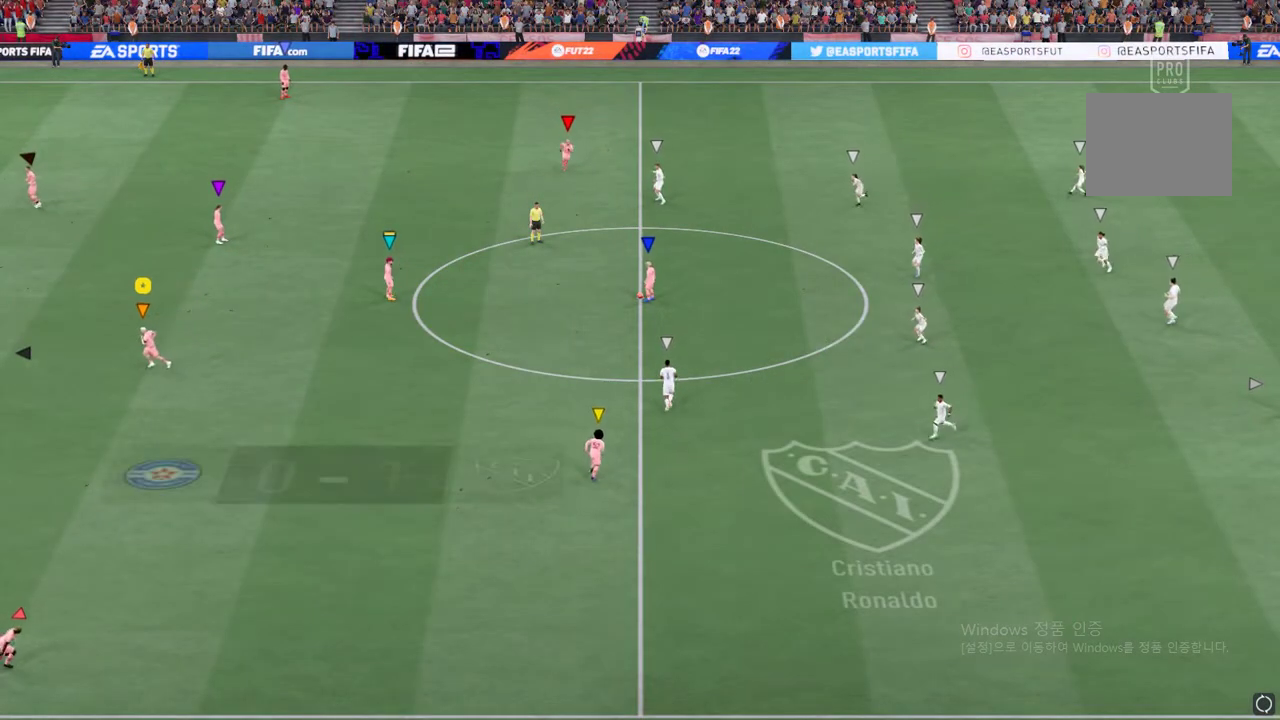
{"buttons": [], "left_stick": "up-left", "right_stick": "center", "events": [[335, "left_stick", "up-left"]]}
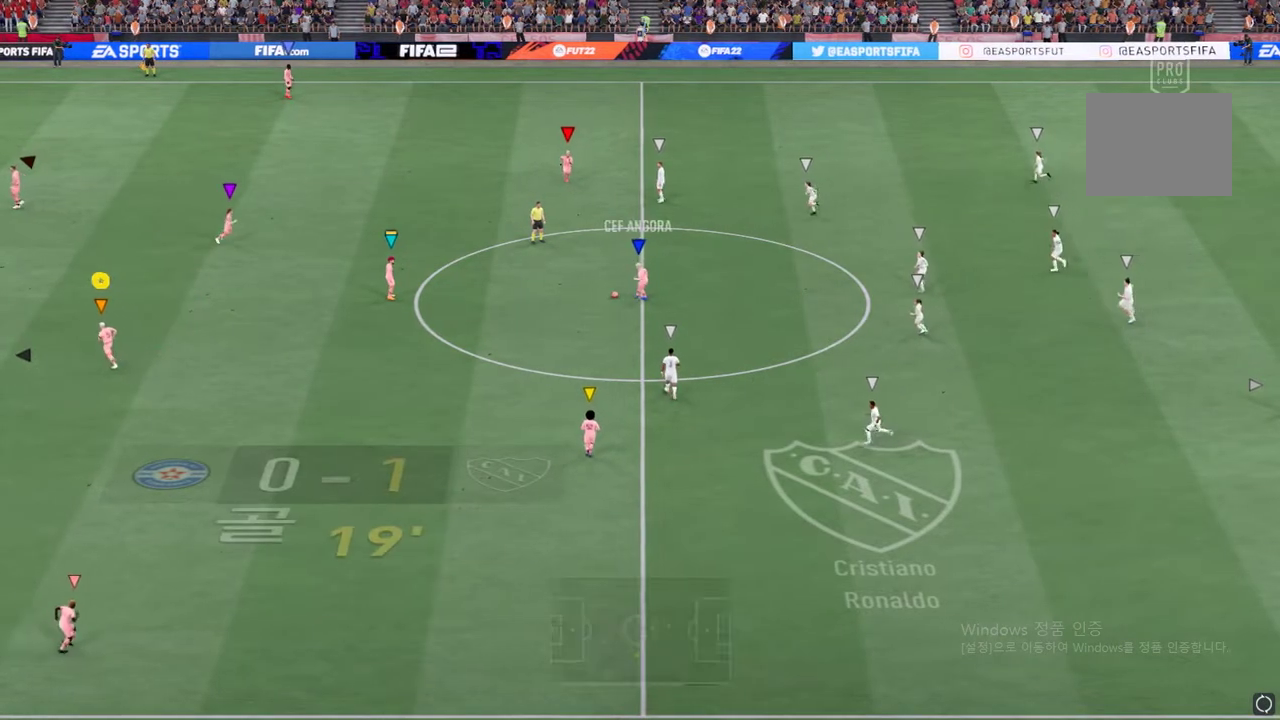
{"buttons": [], "left_stick": "center", "right_stick": "center", "events": [[251, "left_stick", "center"]]}
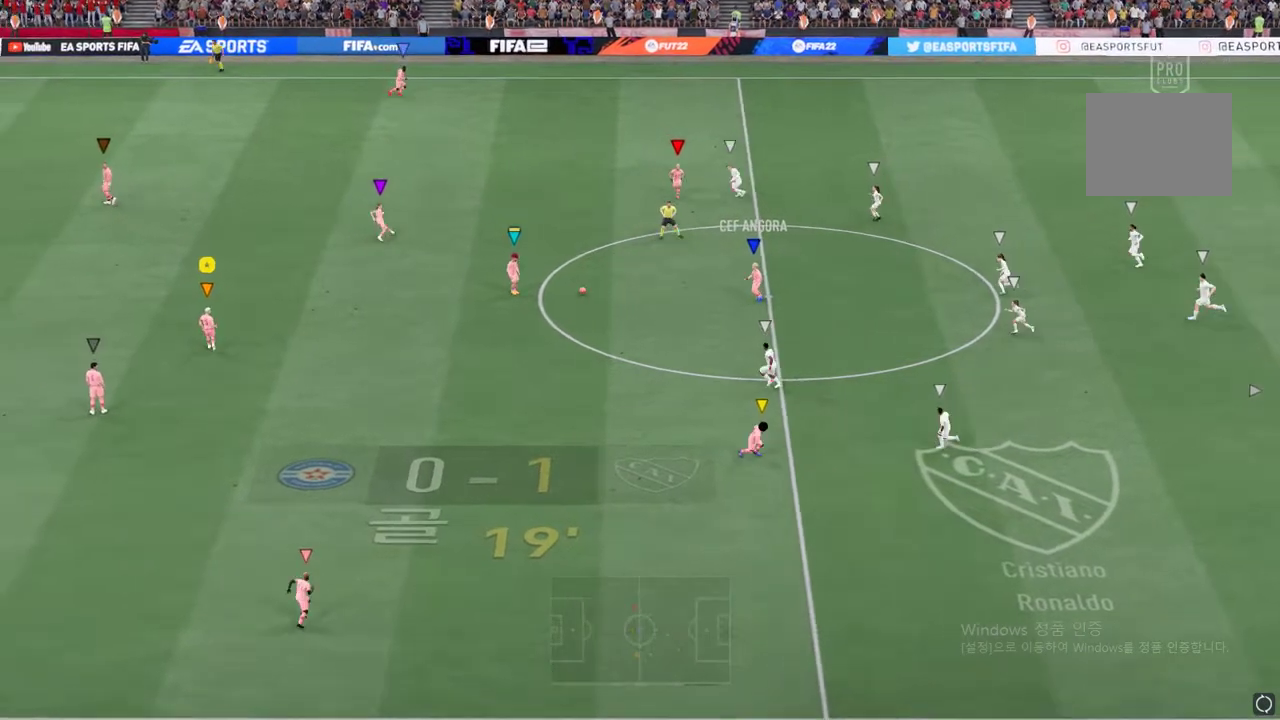
{"buttons": [], "left_stick": "center", "right_stick": "center", "events": [[268, "left_stick", "up-right"], [452, "left_stick", "center"]]}
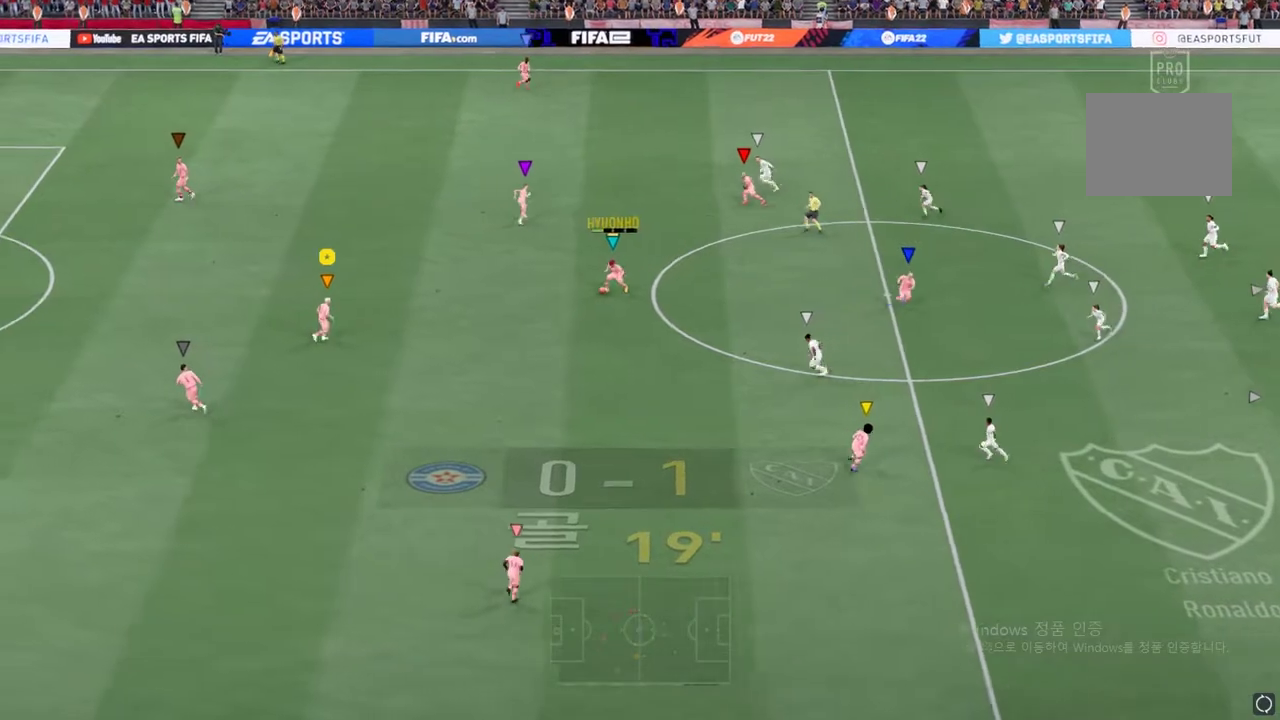
{"buttons": [], "left_stick": "center", "right_stick": "center", "events": []}
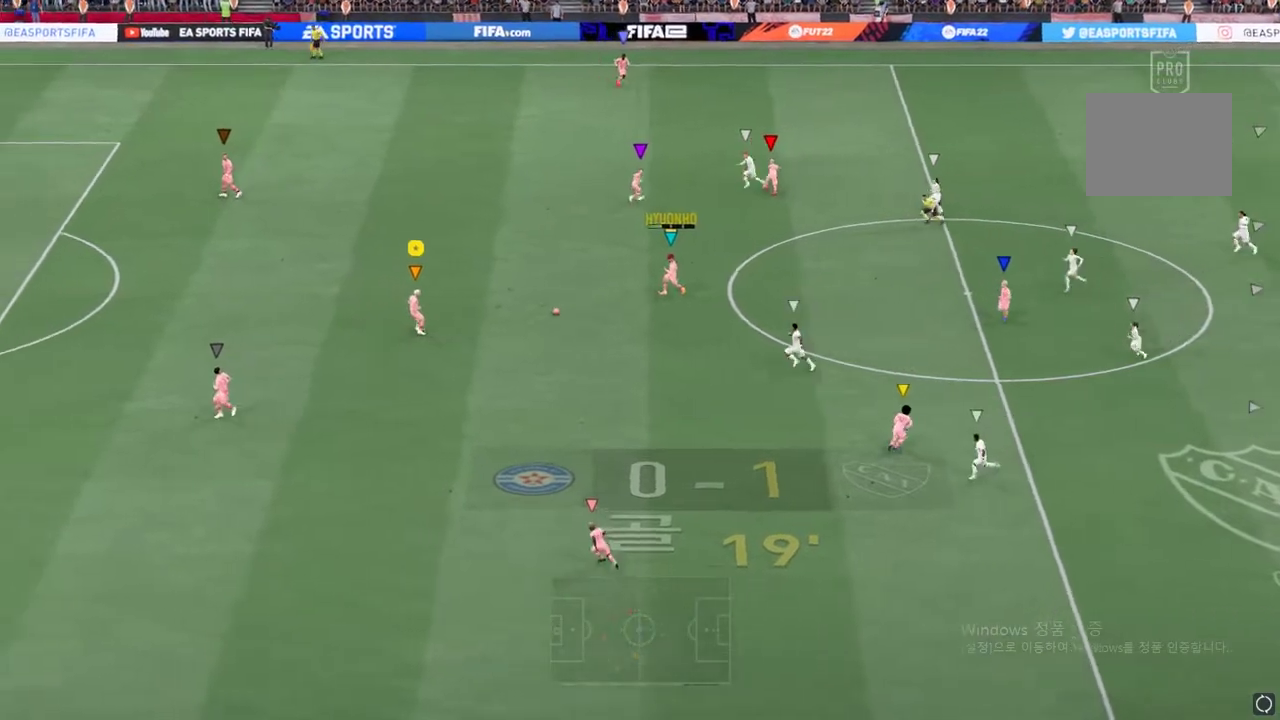
{"buttons": [], "left_stick": "up-right", "right_stick": "center", "events": [[134, "left_stick", "up-right"]]}
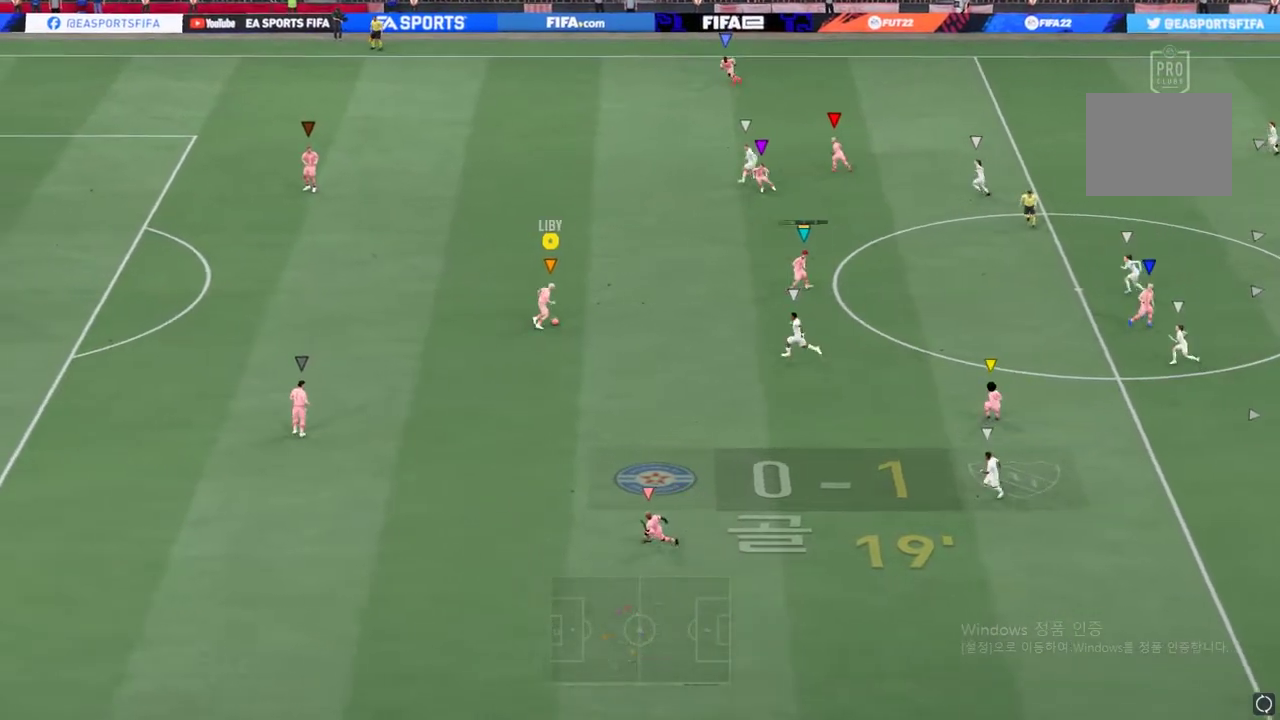
{"buttons": [], "left_stick": "up-right", "right_stick": "center", "events": []}
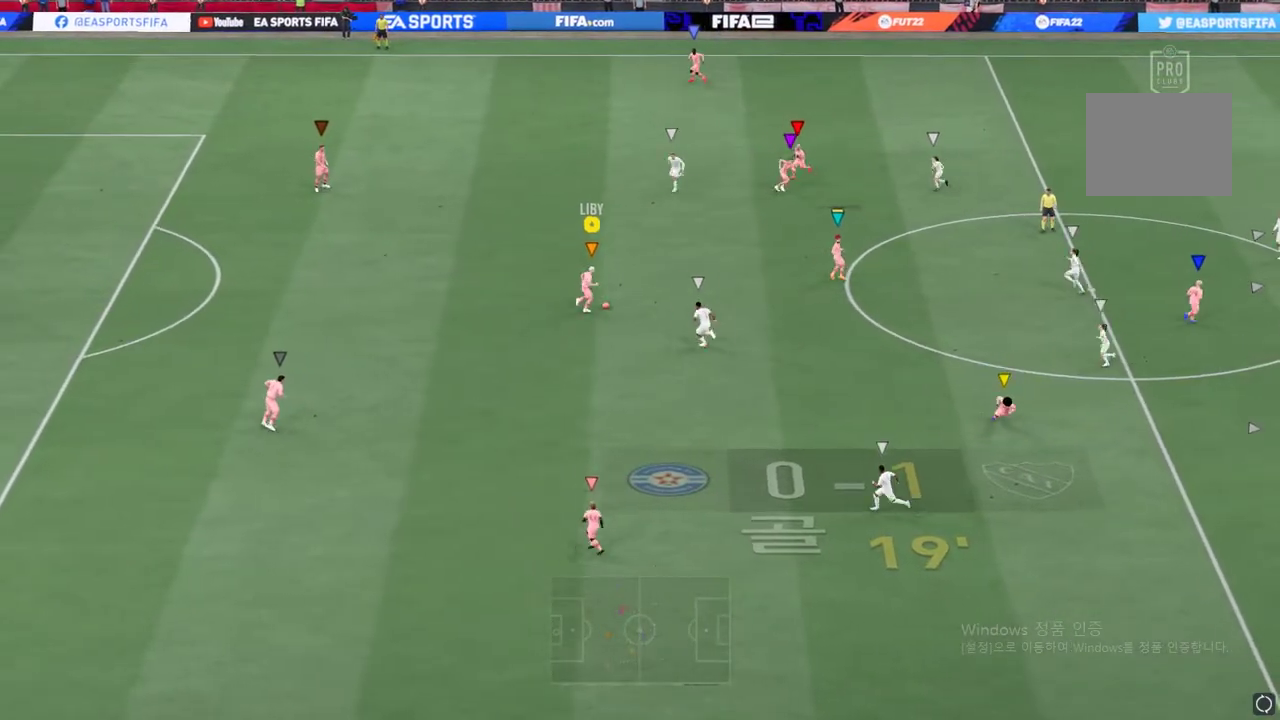
{"buttons": [], "left_stick": "up-right", "right_stick": "center", "events": []}
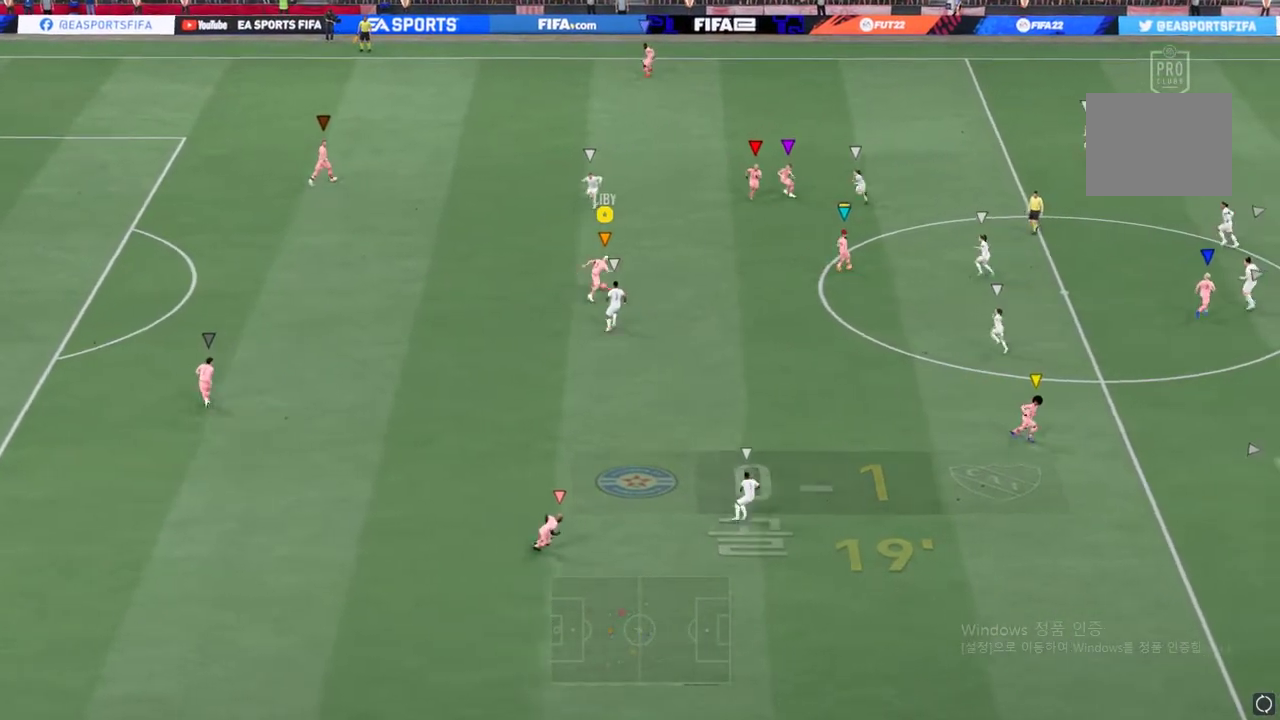
{"buttons": [], "left_stick": "left", "right_stick": "center", "events": [[101, "left_stick", "up-left"], [268, "left_stick", "left"]]}
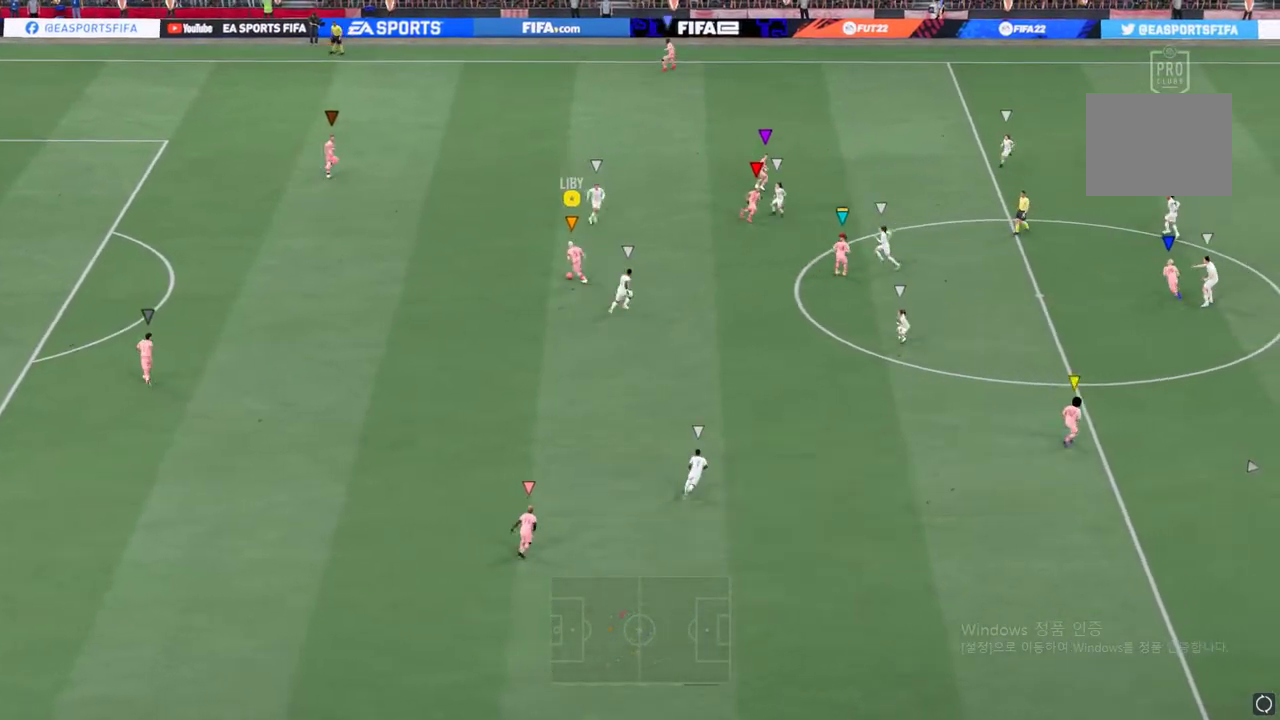
{"buttons": [], "left_stick": "up-left", "right_stick": "center", "events": [[83, "A", "down"], [217, "left_stick", "up-left"], [234, "A", "up"]]}
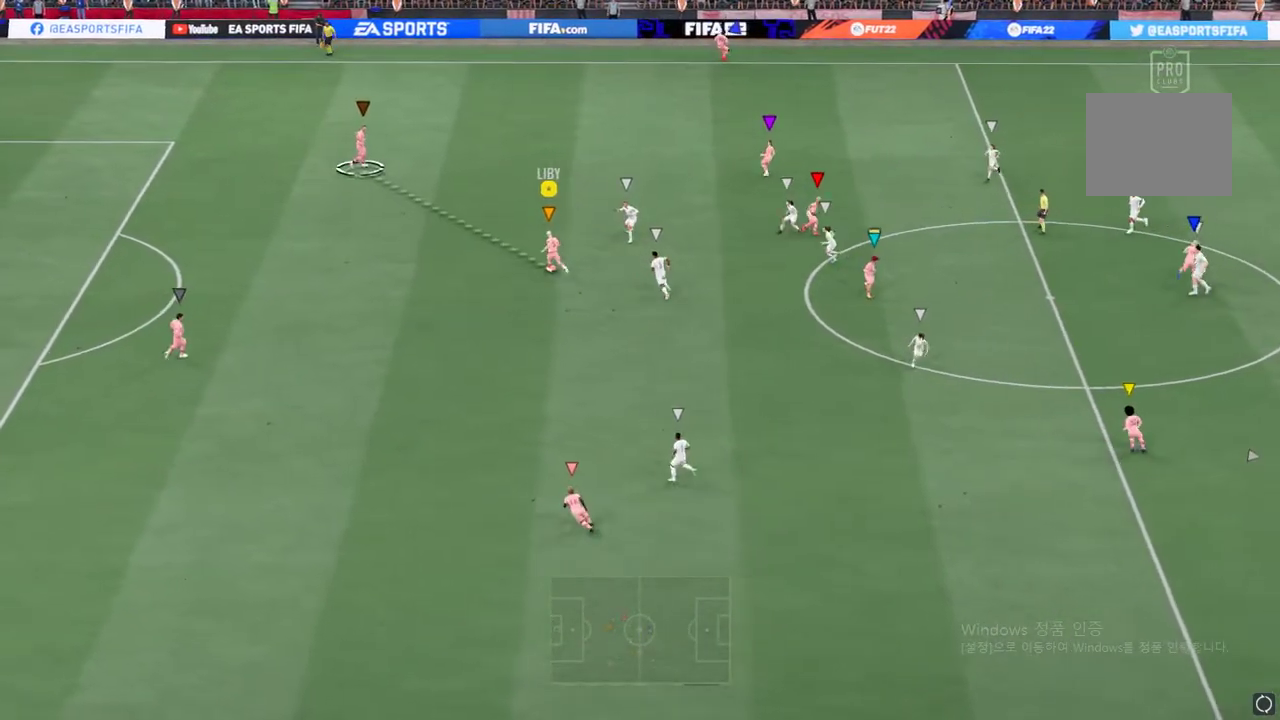
{"buttons": [], "left_stick": "up-right", "right_stick": "center", "events": [[335, "left_stick", "up-right"]]}
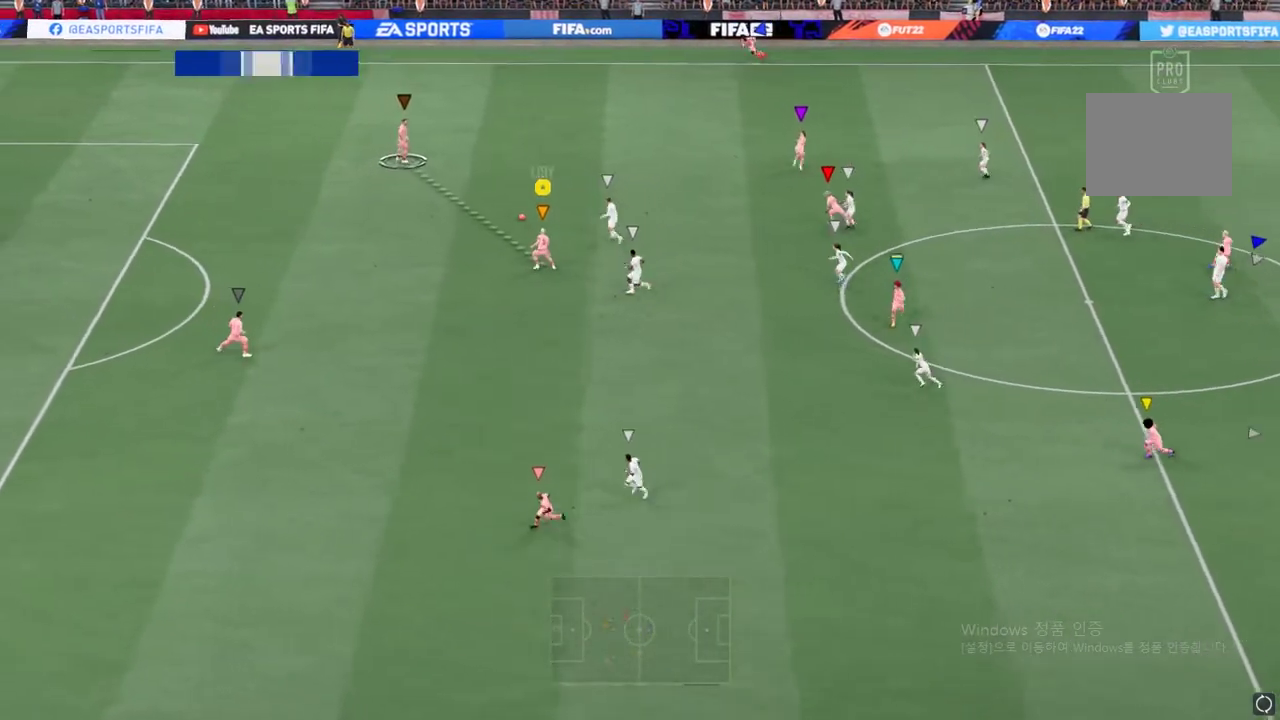
{"buttons": [], "left_stick": "up-right", "right_stick": "center", "events": []}
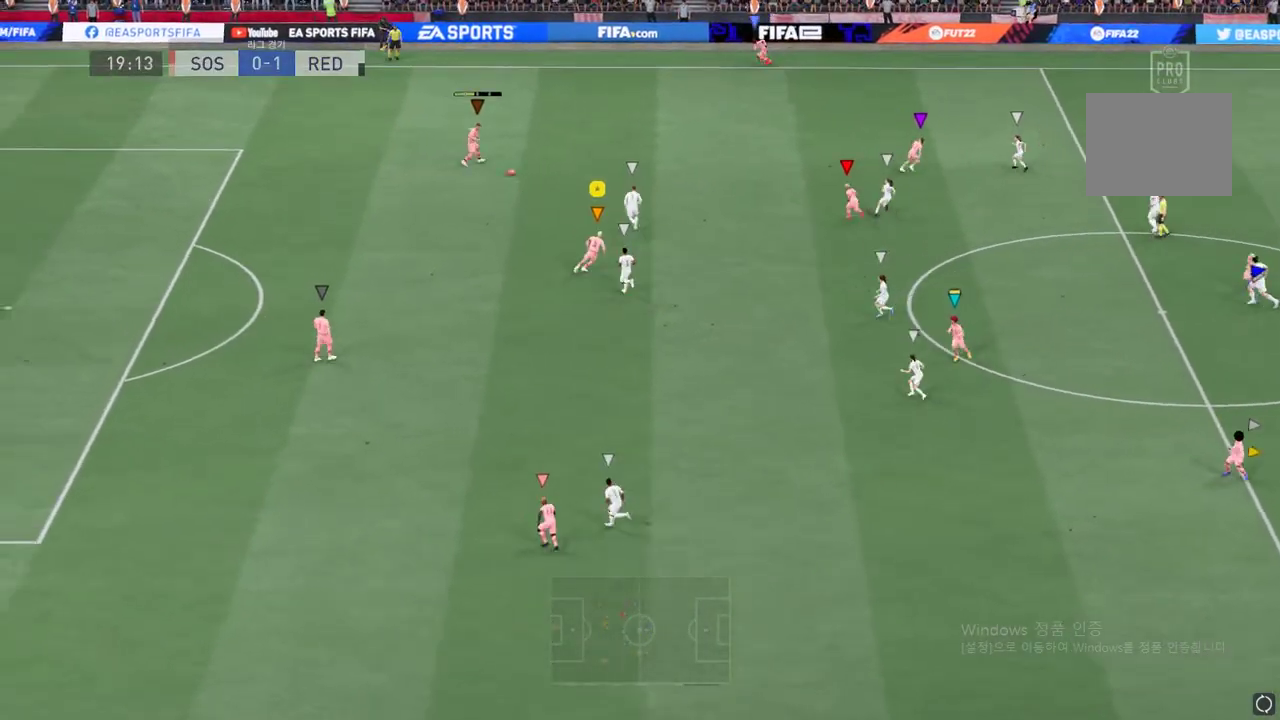
{"buttons": [], "left_stick": "up-right", "right_stick": "center", "events": []}
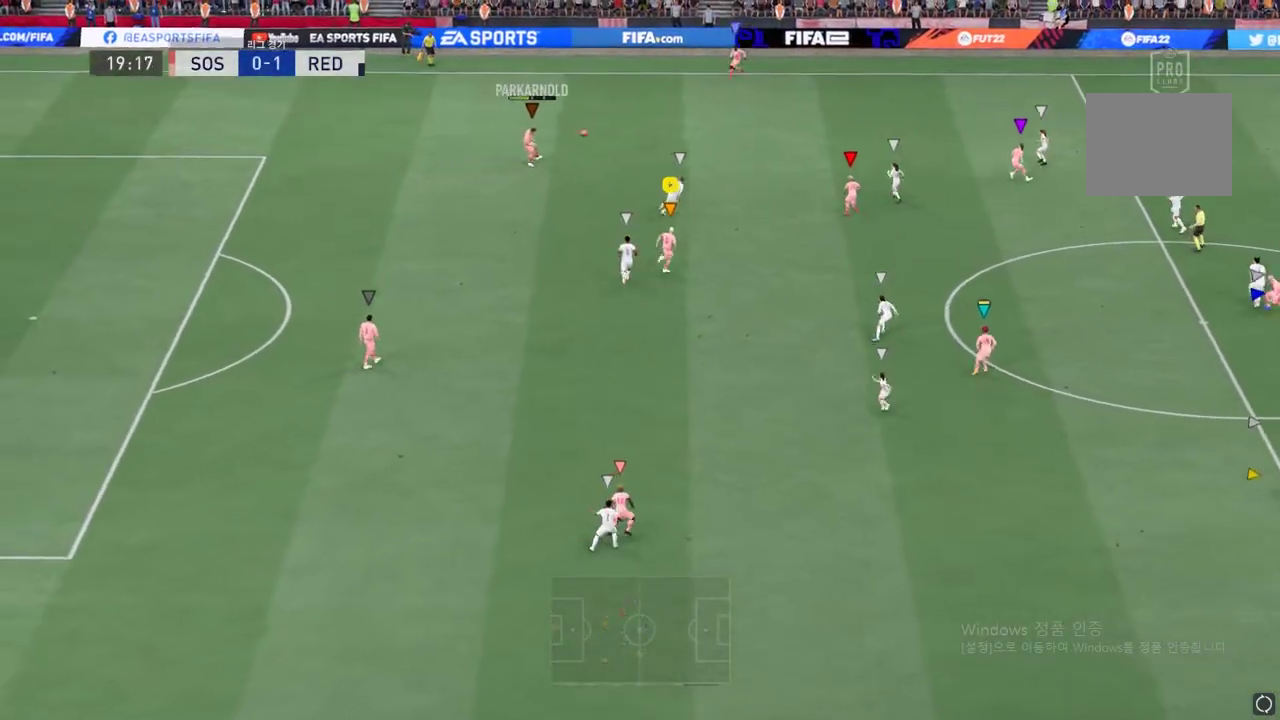
{"buttons": ["R2"], "left_stick": "up-right", "right_stick": "center", "events": [[101, "R2", "down"]]}
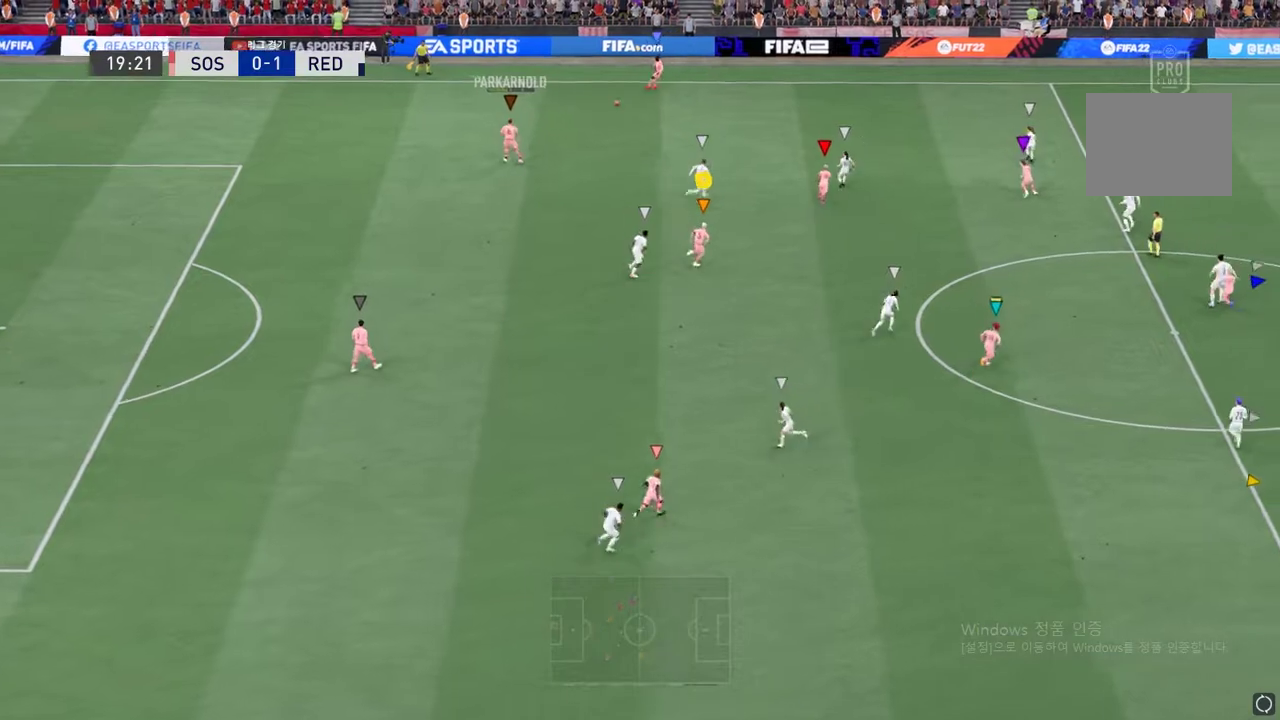
{"buttons": [], "left_stick": "up-right", "right_stick": "center", "events": [[453, "R2", "up"]]}
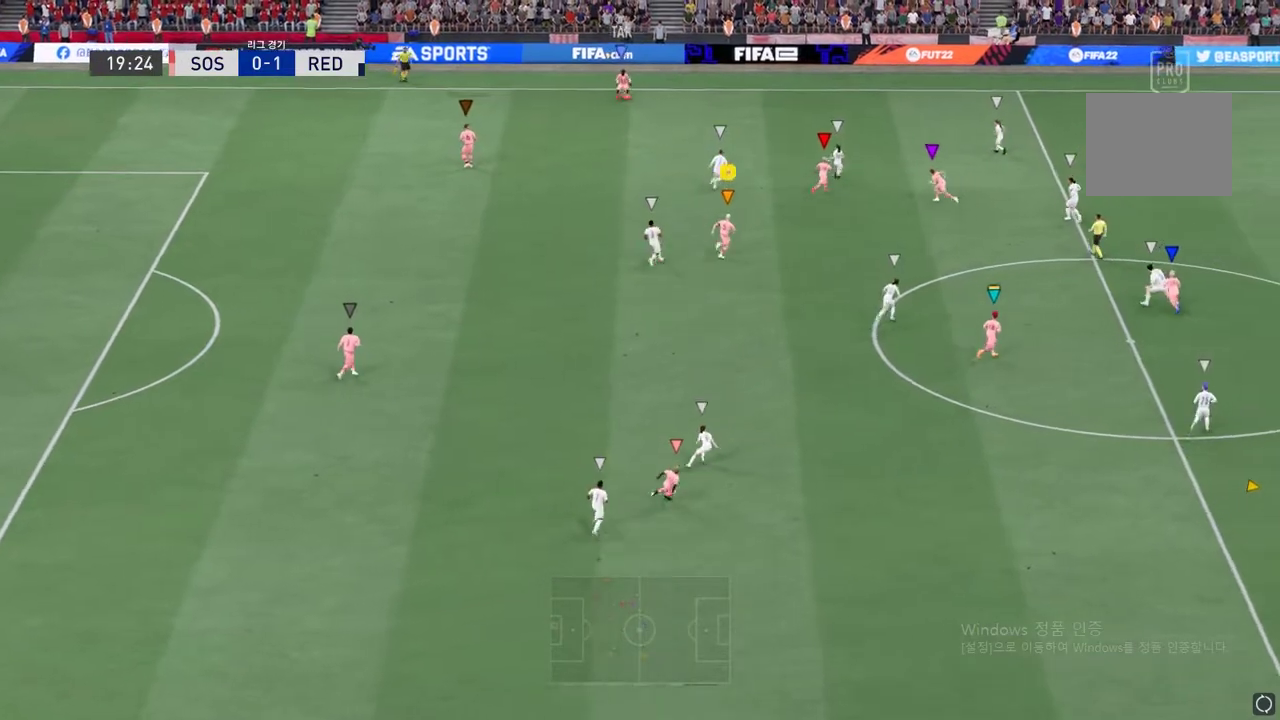
{"buttons": ["L2"], "left_stick": "down-right", "right_stick": "center", "events": [[217, "left_stick", "center"], [418, "L2", "down"], [485, "left_stick", "down-right"]]}
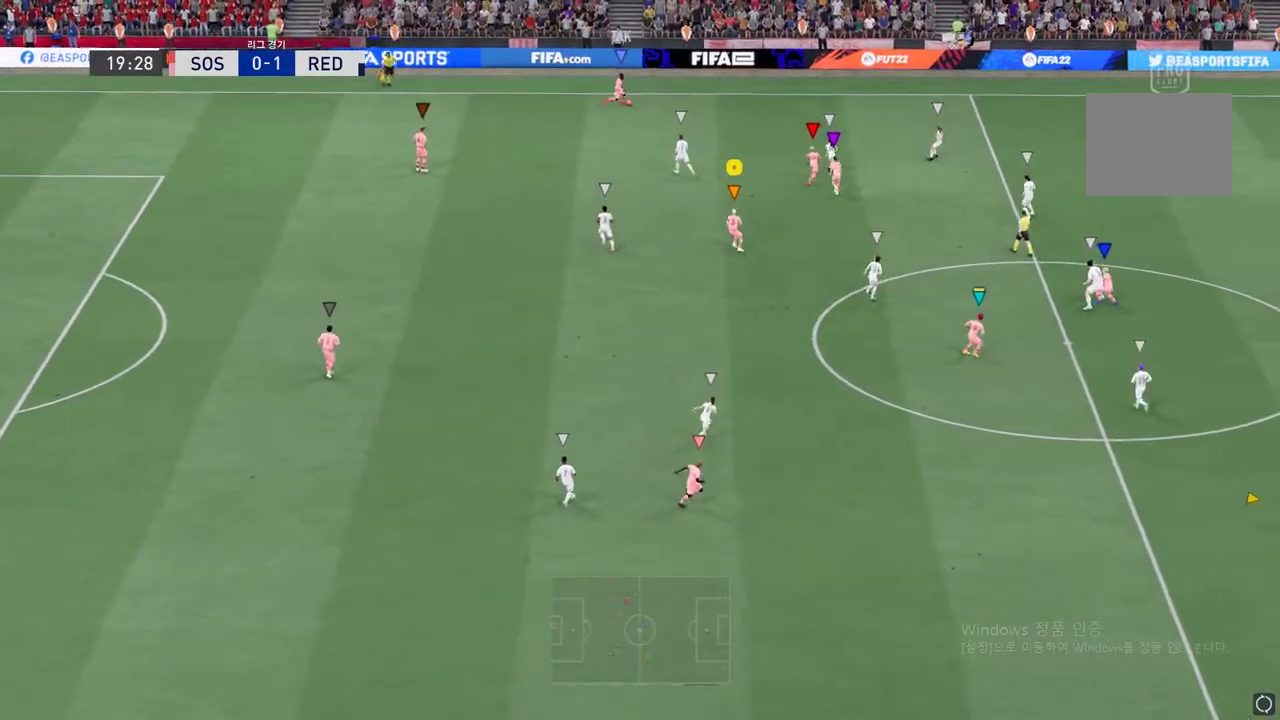
{"buttons": [], "left_stick": "down-right", "right_stick": "center", "events": [[486, "L2", "up"]]}
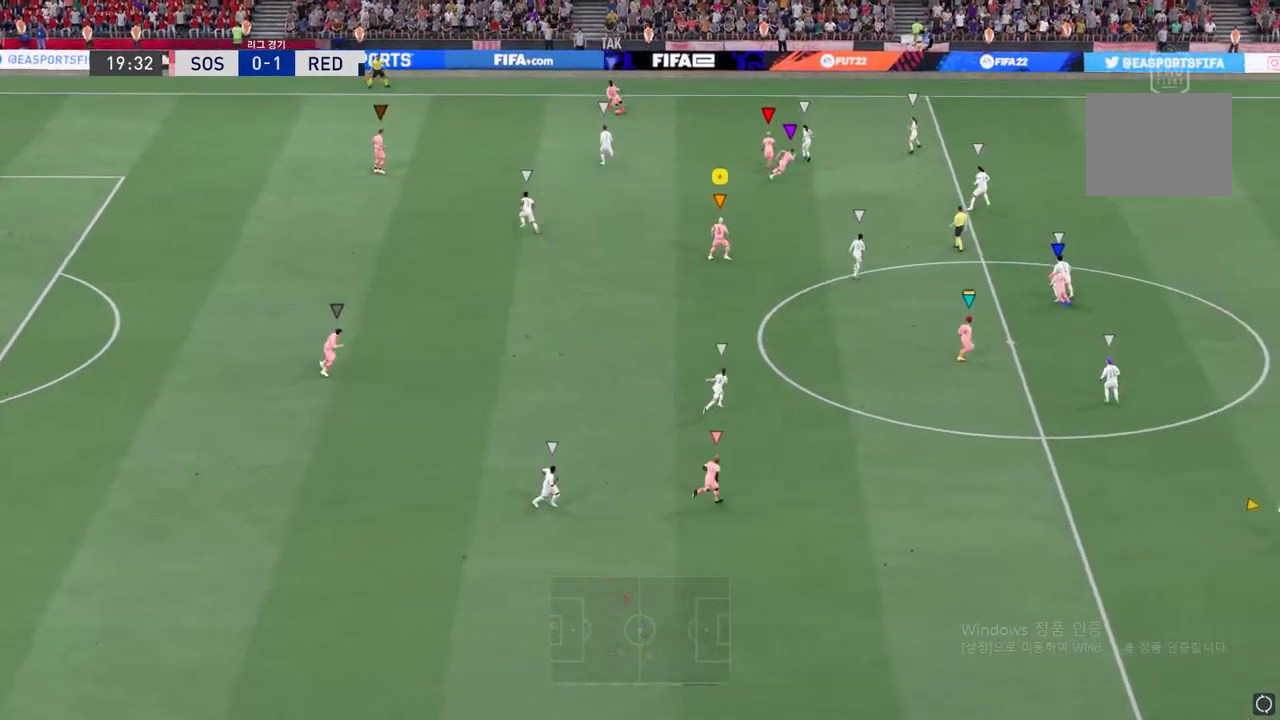
{"buttons": [], "left_stick": "up-left", "right_stick": "center", "events": [[33, "left_stick", "down"], [167, "left_stick", "down-left"], [268, "left_stick", "left"], [401, "left_stick", "up-left"]]}
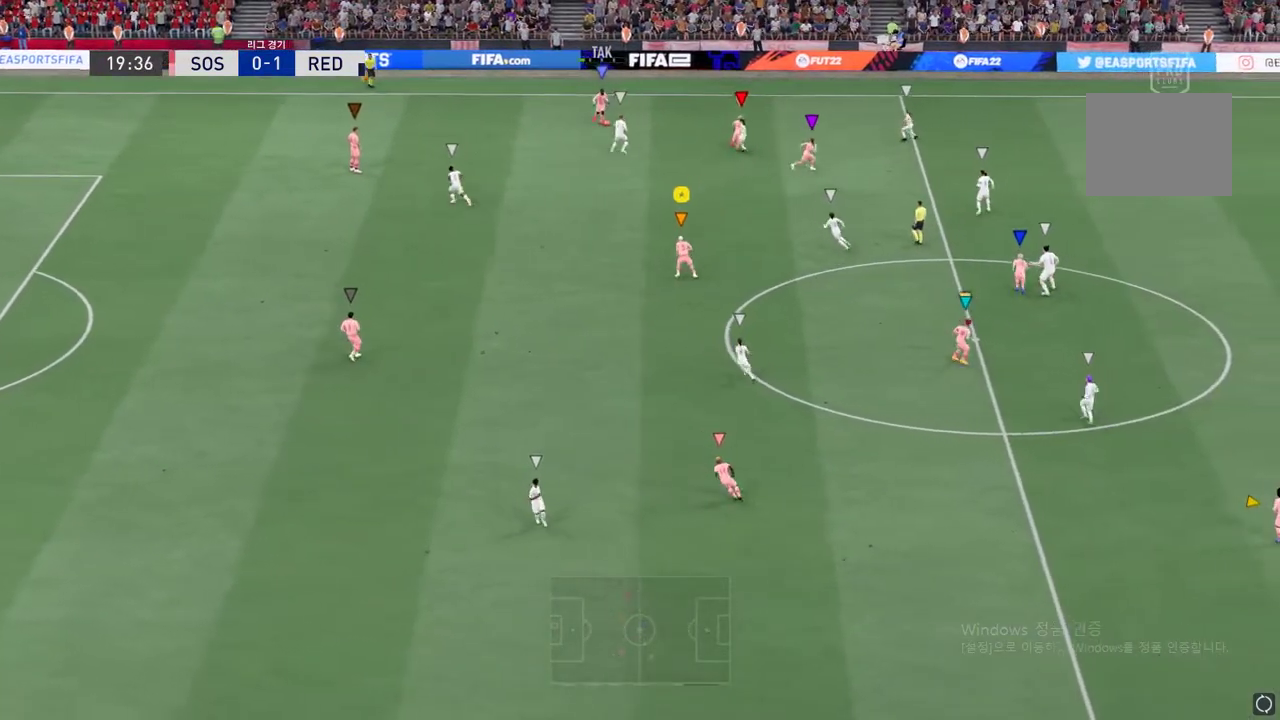
{"buttons": [], "left_stick": "up-left", "right_stick": "center", "events": []}
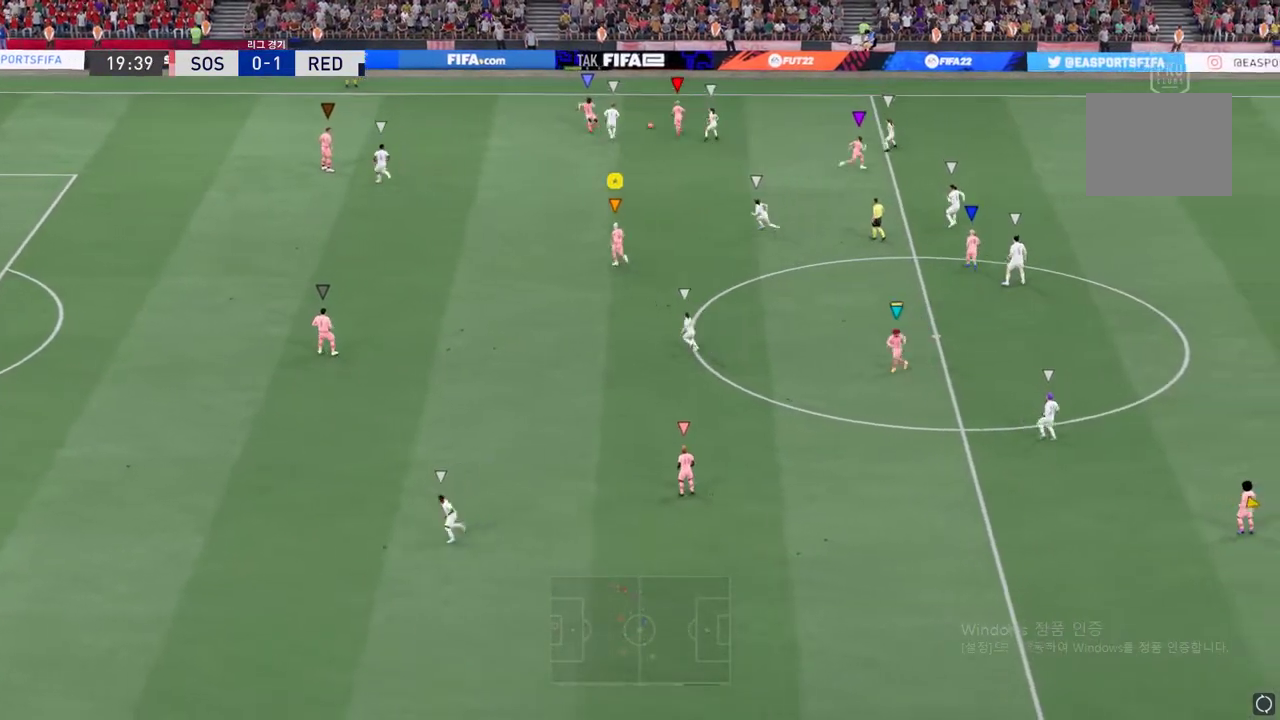
{"buttons": [], "left_stick": "up-left", "right_stick": "center", "events": []}
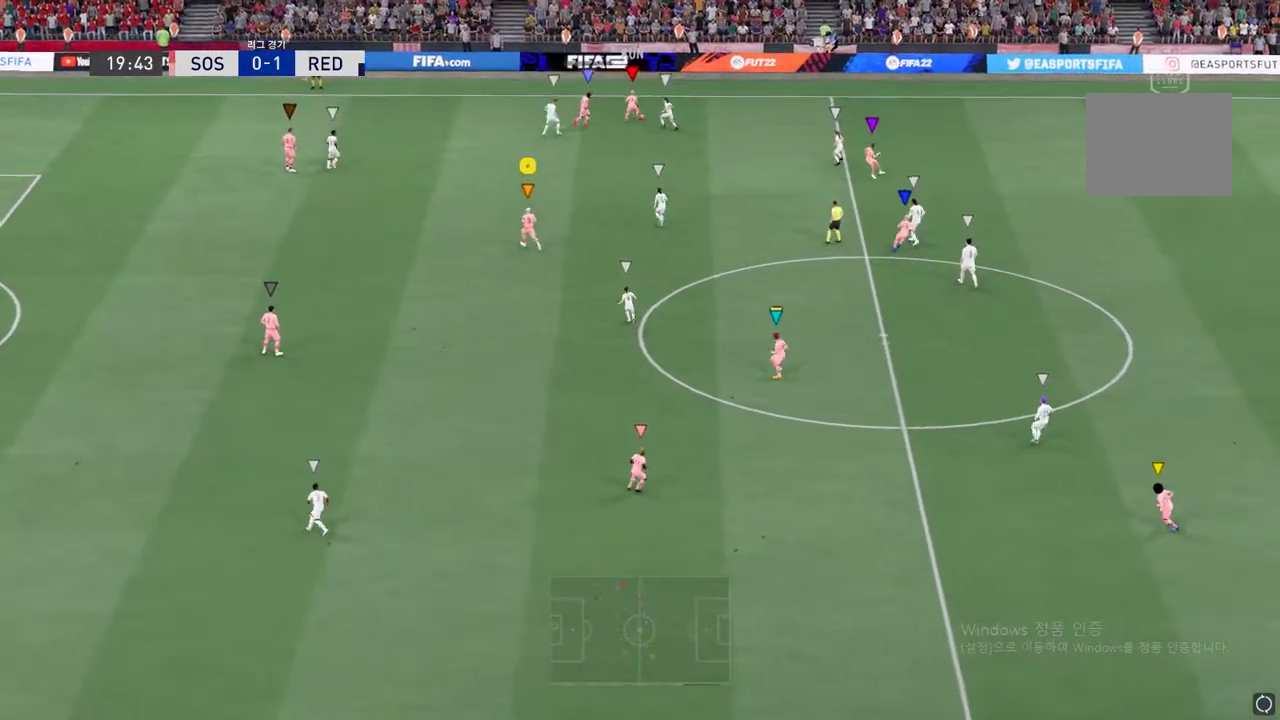
{"buttons": [], "left_stick": "up-left", "right_stick": "center", "events": []}
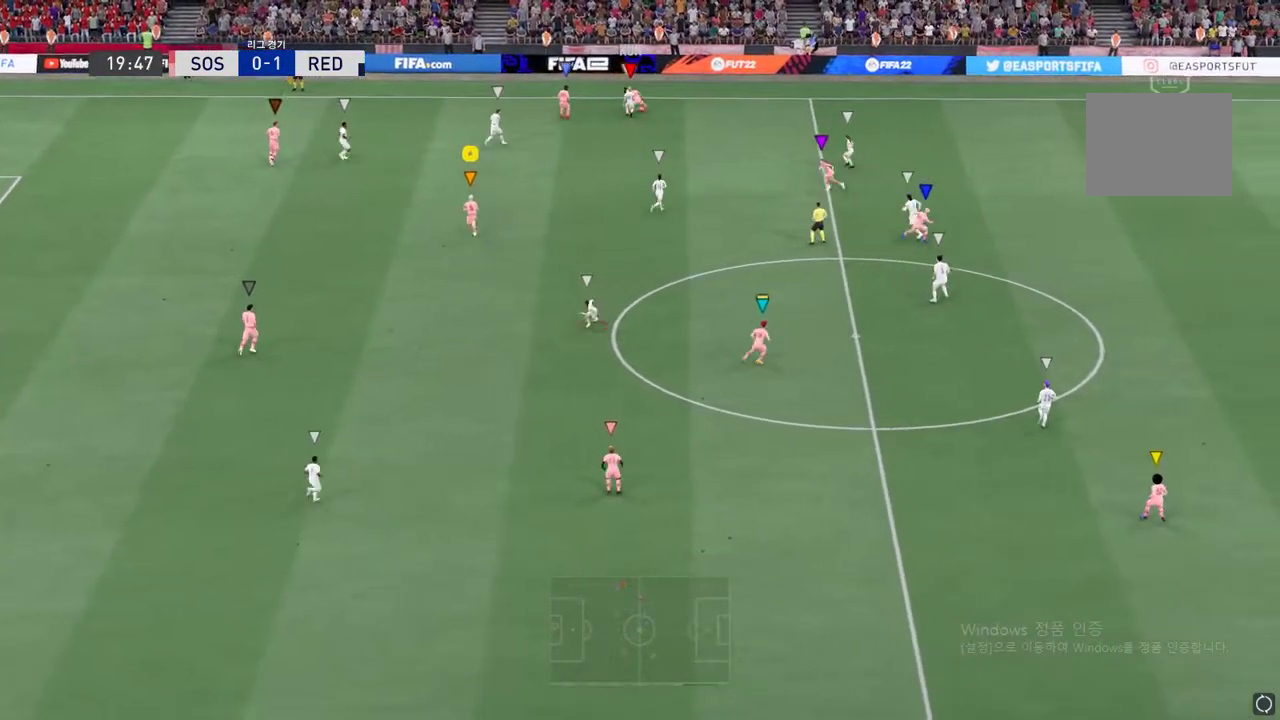
{"buttons": [], "left_stick": "up-right", "right_stick": "center", "events": [[50, "left_stick", "center"], [184, "left_stick", "up-right"]]}
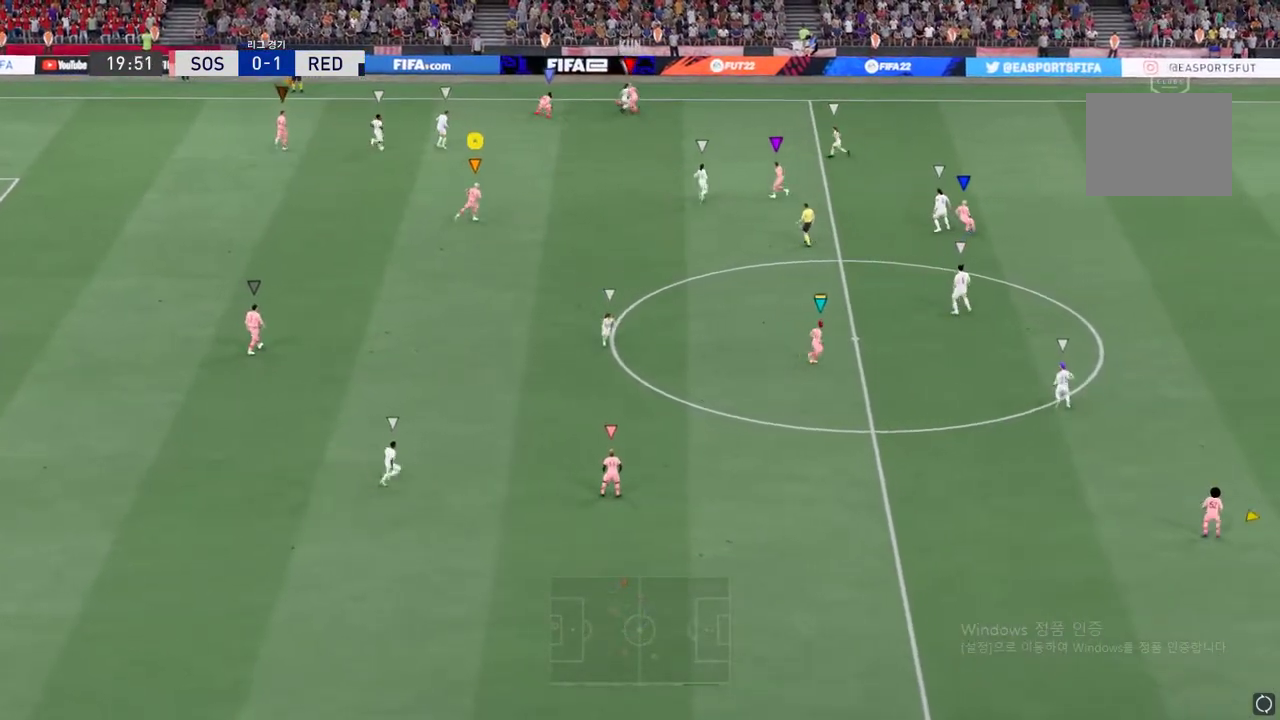
{"buttons": [], "left_stick": "up-left", "right_stick": "center", "events": [[151, "left_stick", "center"], [452, "left_stick", "up-left"]]}
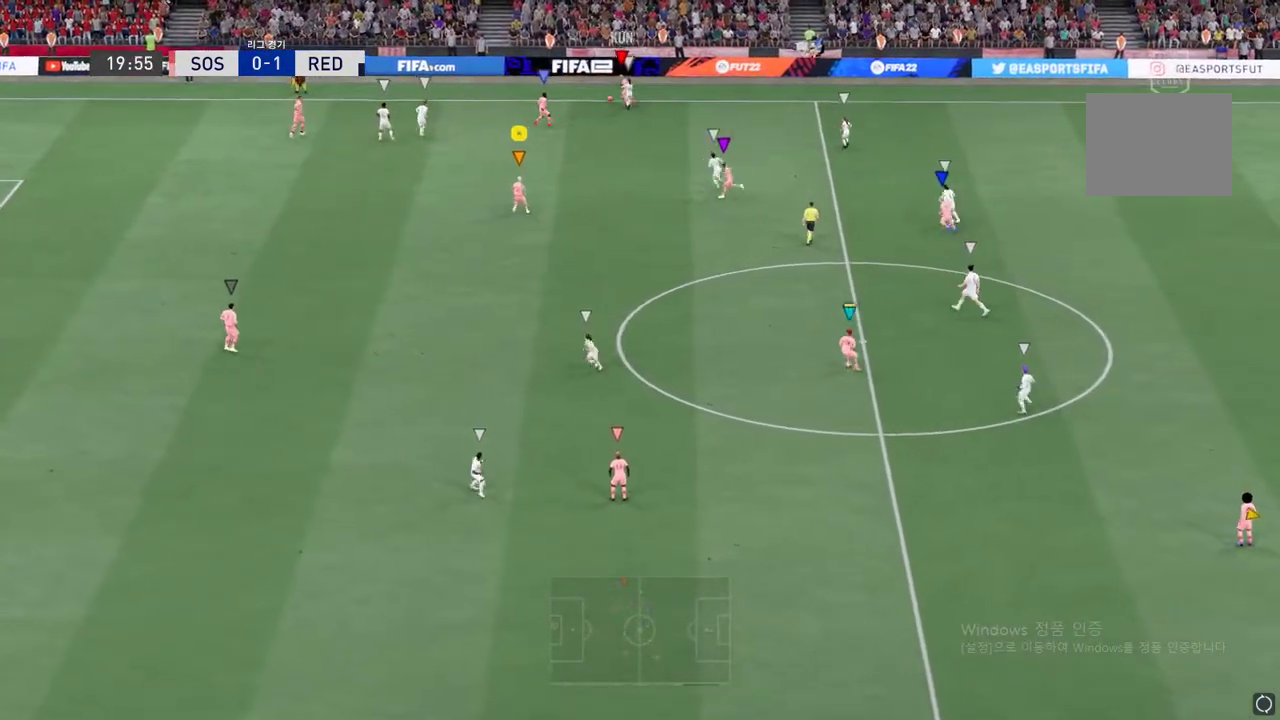
{"buttons": [], "left_stick": "up-left", "right_stick": "center", "events": []}
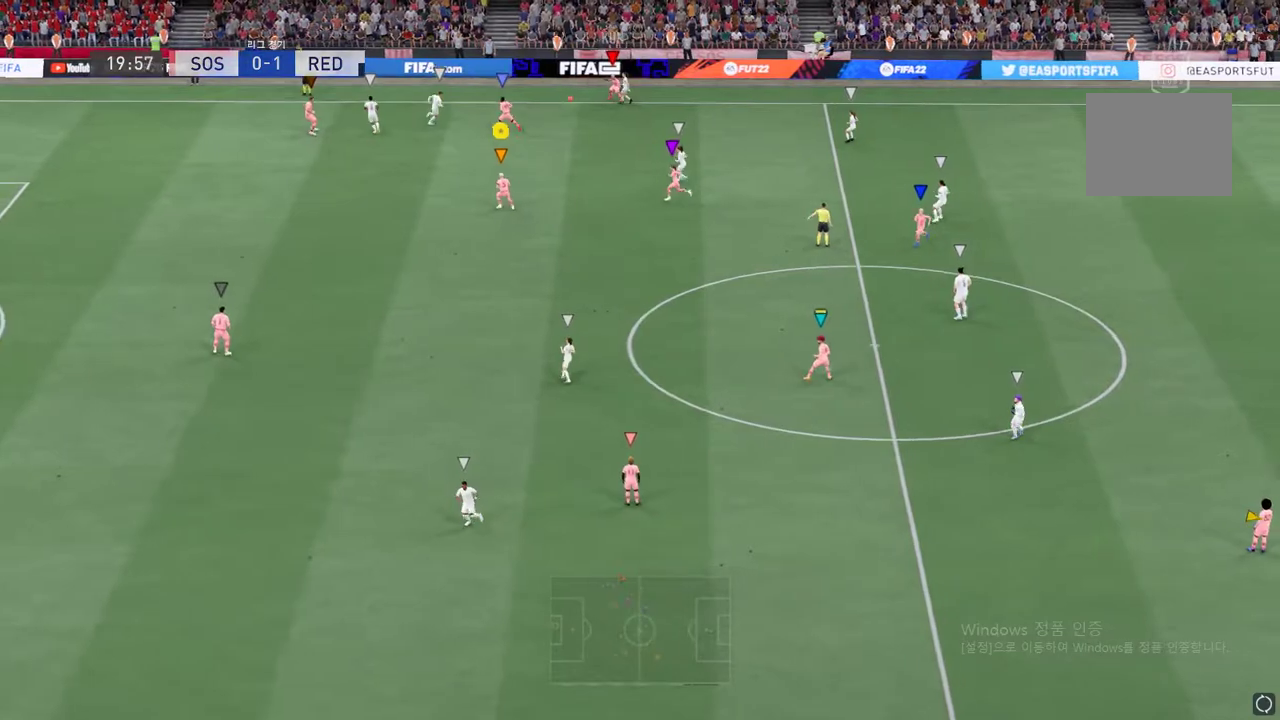
{"buttons": [], "left_stick": "center", "right_stick": "center", "events": [[17, "left_stick", "center"]]}
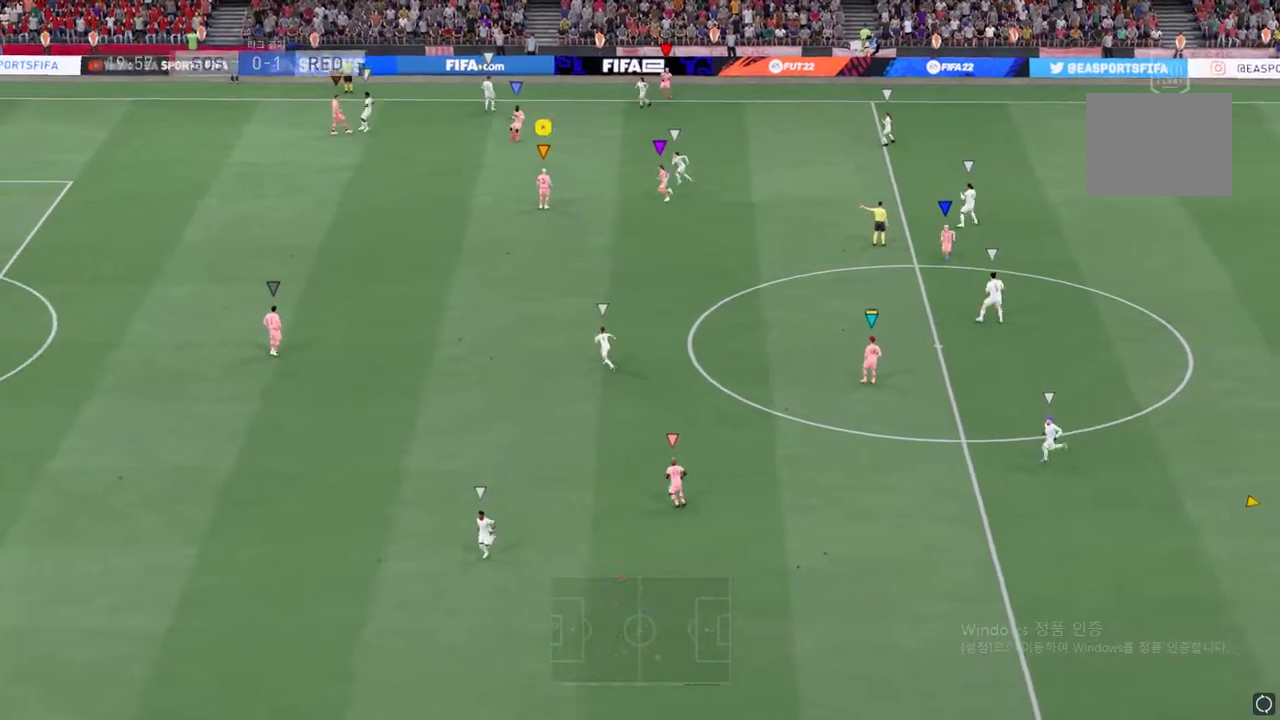
{"buttons": ["R2"], "left_stick": "down-left", "right_stick": "center", "events": [[134, "left_stick", "down"], [302, "left_stick", "down-left"], [436, "R2", "down"]]}